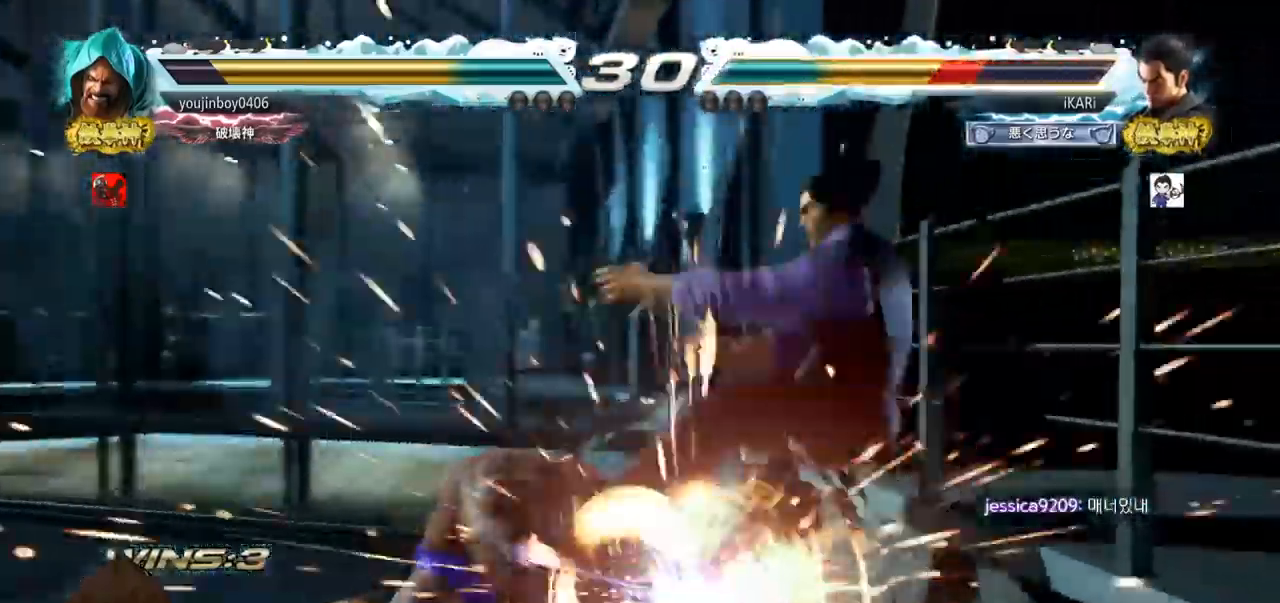
Gameplay with a controller (arcade stick); each line is a JSON object with the inputs held at the frame after it. "events" lists button and stick changes between this image and that frame as [ms after this image, input, new state], when the widget could be followed in between. Not read: L3 R3.
{"buttons": [], "left_stick": "center", "events": [[251, "left_stick", "center"]]}
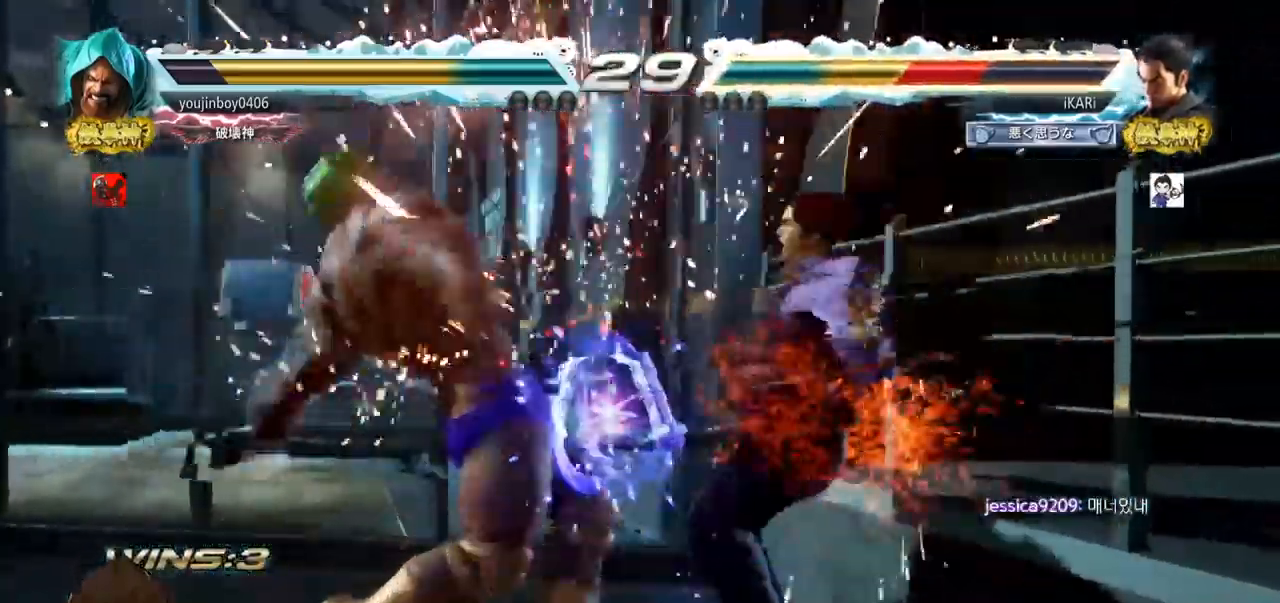
{"buttons": [], "left_stick": "center", "events": [[367, "CROSS", "down"], [434, "CROSS", "up"]]}
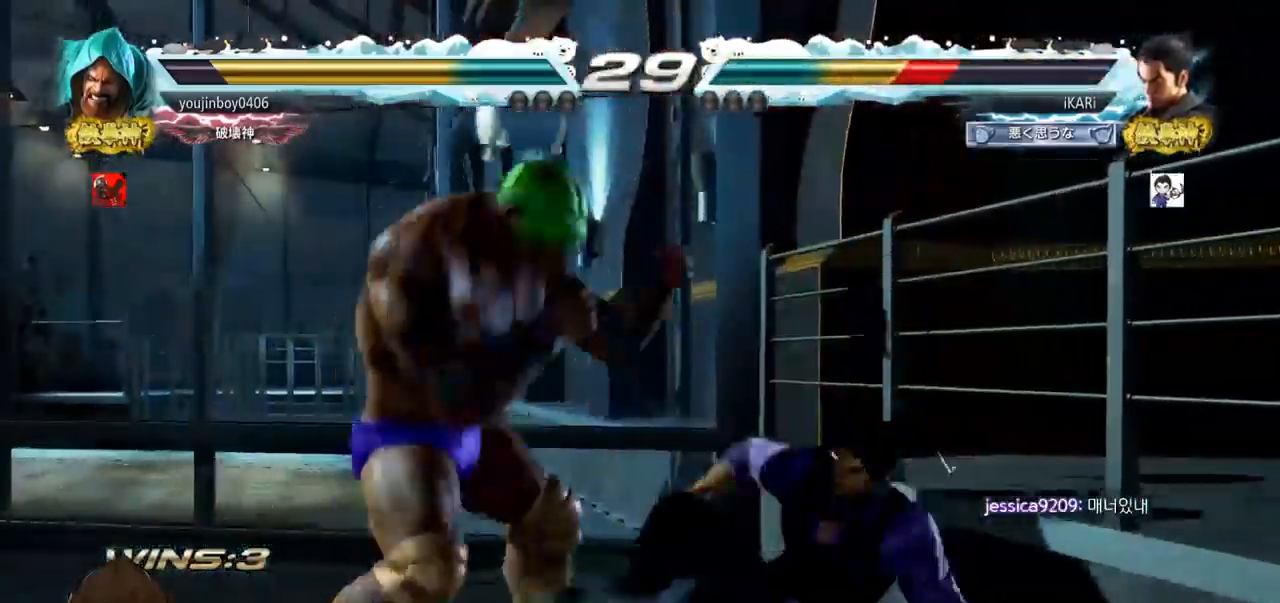
{"buttons": [], "left_stick": "down", "events": [[317, "left_stick", "down"]]}
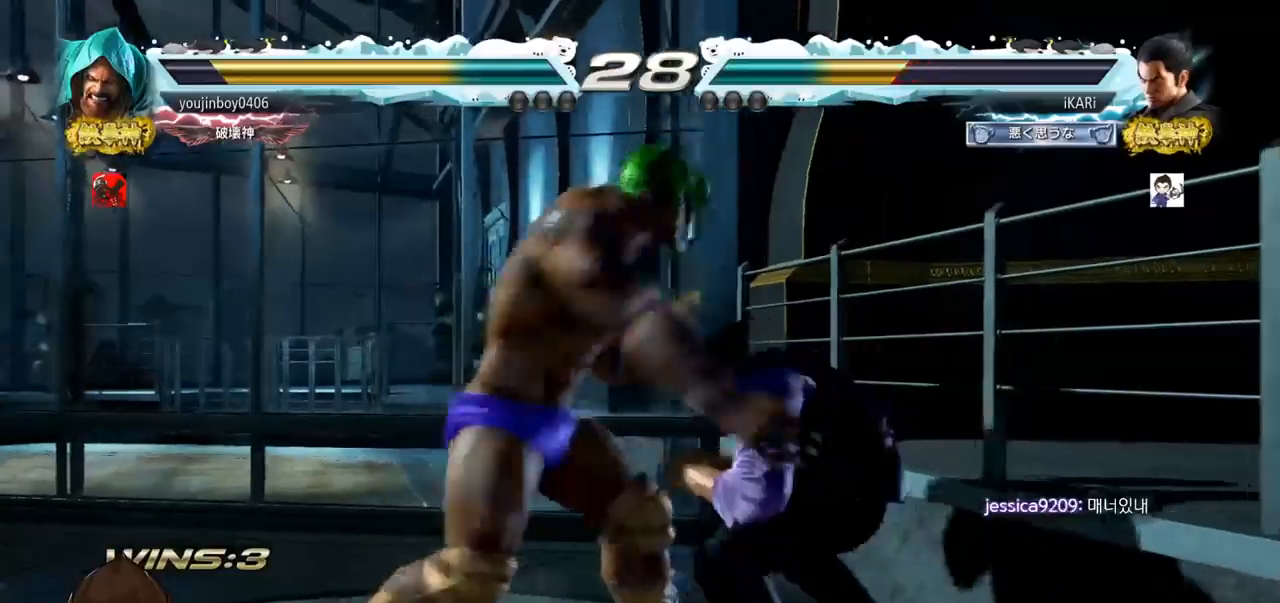
{"buttons": [], "left_stick": "center", "events": [[300, "left_stick", "center"], [317, "SQUARE", "down"], [350, "SQUARE", "up"], [434, "TRIANGLE", "down"], [484, "TRIANGLE", "up"]]}
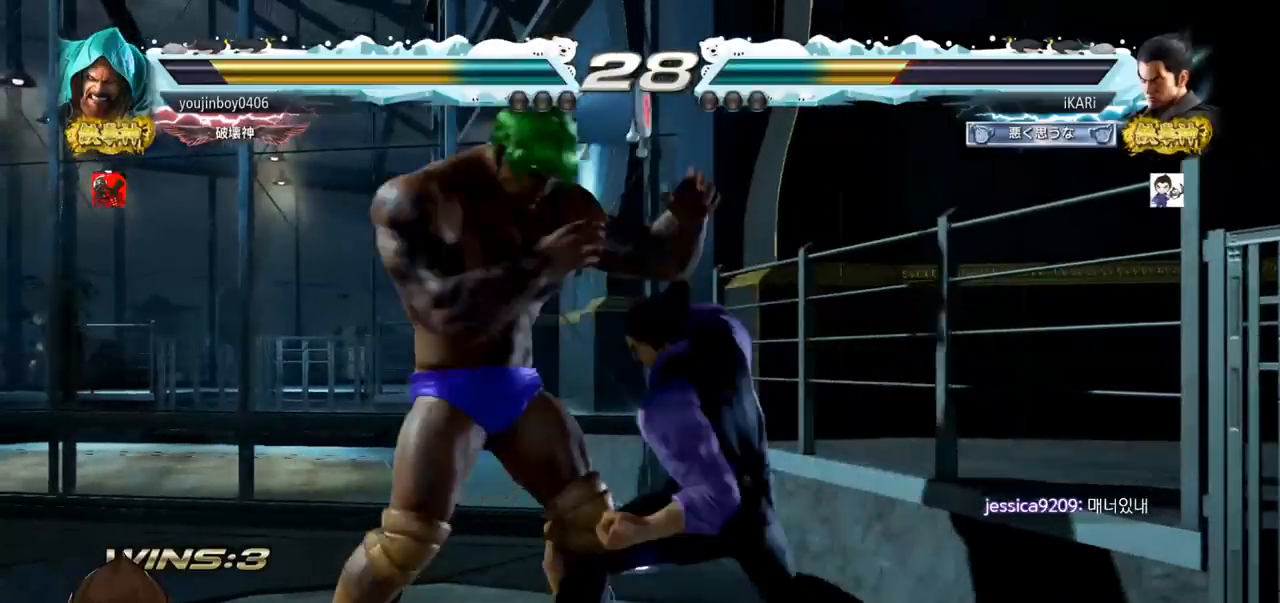
{"buttons": [], "left_stick": "right", "events": [[34, "TRIANGLE", "down"], [67, "TRIANGLE", "up"], [117, "TRIANGLE", "down"], [167, "TRIANGLE", "up"], [217, "TRIANGLE", "down"], [267, "TRIANGLE", "up"], [317, "TRIANGLE", "down"], [401, "left_stick", "right"], [468, "TRIANGLE", "up"]]}
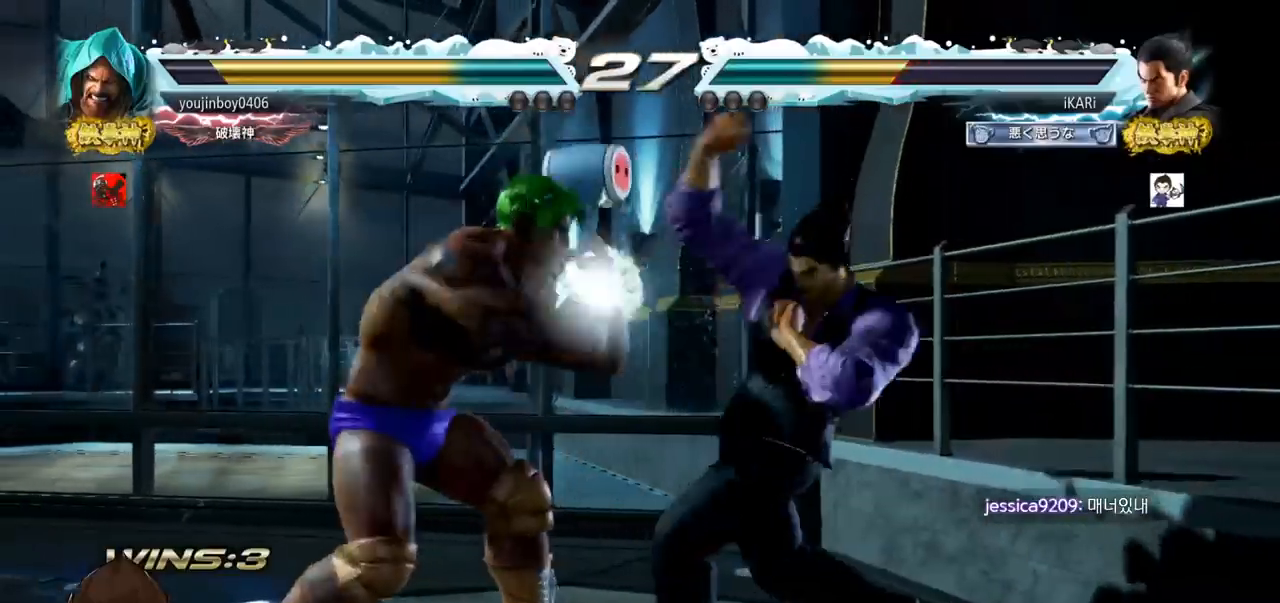
{"buttons": [], "left_stick": "right", "events": [[33, "left_stick", "center"], [83, "left_stick", "left"], [167, "left_stick", "center"], [233, "left_stick", "right"]]}
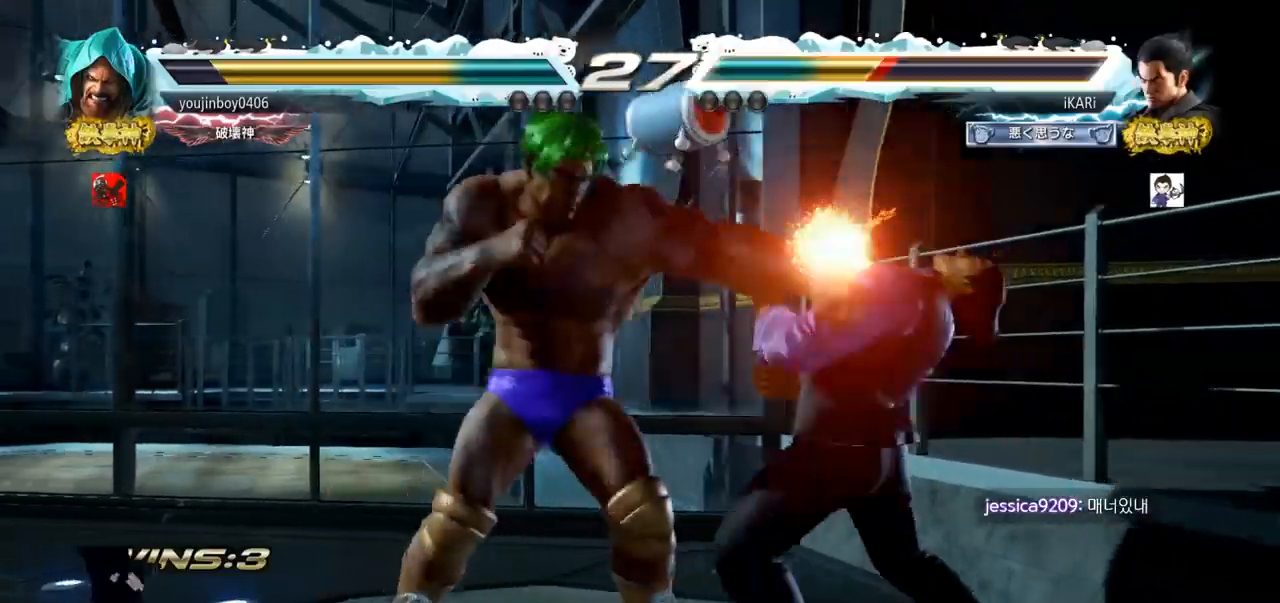
{"buttons": [], "left_stick": "down", "events": [[367, "left_stick", "center"], [451, "left_stick", "down"]]}
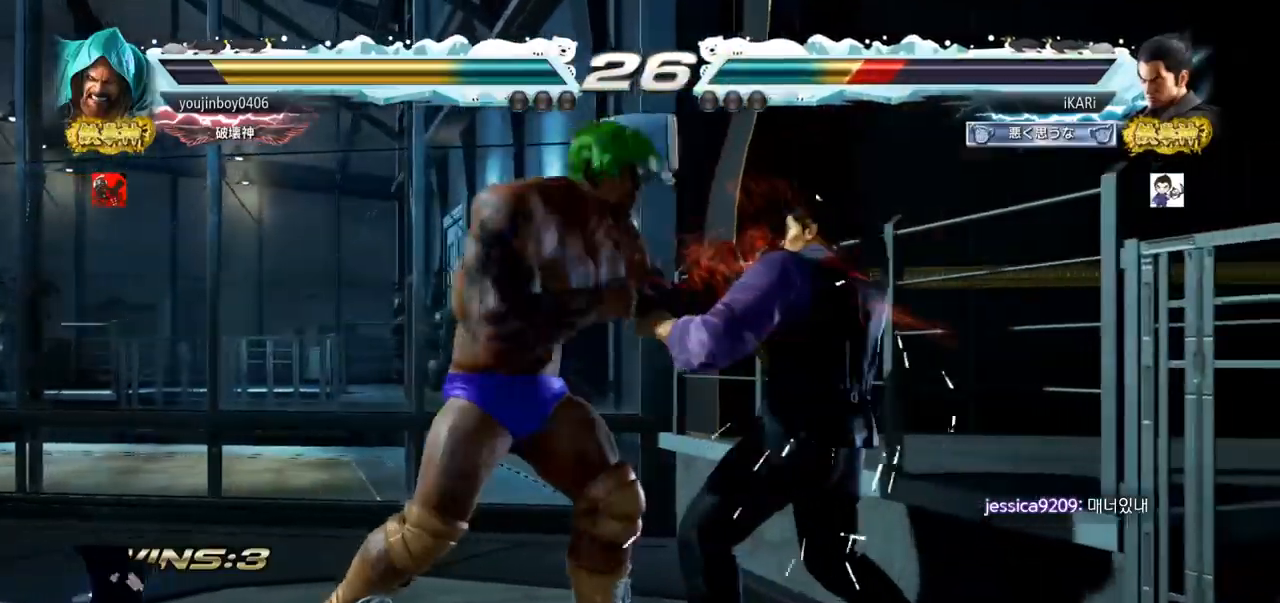
{"buttons": ["TRIANGLE"], "left_stick": "right", "events": [[33, "left_stick", "center"], [100, "left_stick", "down"], [334, "left_stick", "right"], [384, "SQUARE", "down"], [417, "SQUARE", "up"], [450, "TRIANGLE", "down"]]}
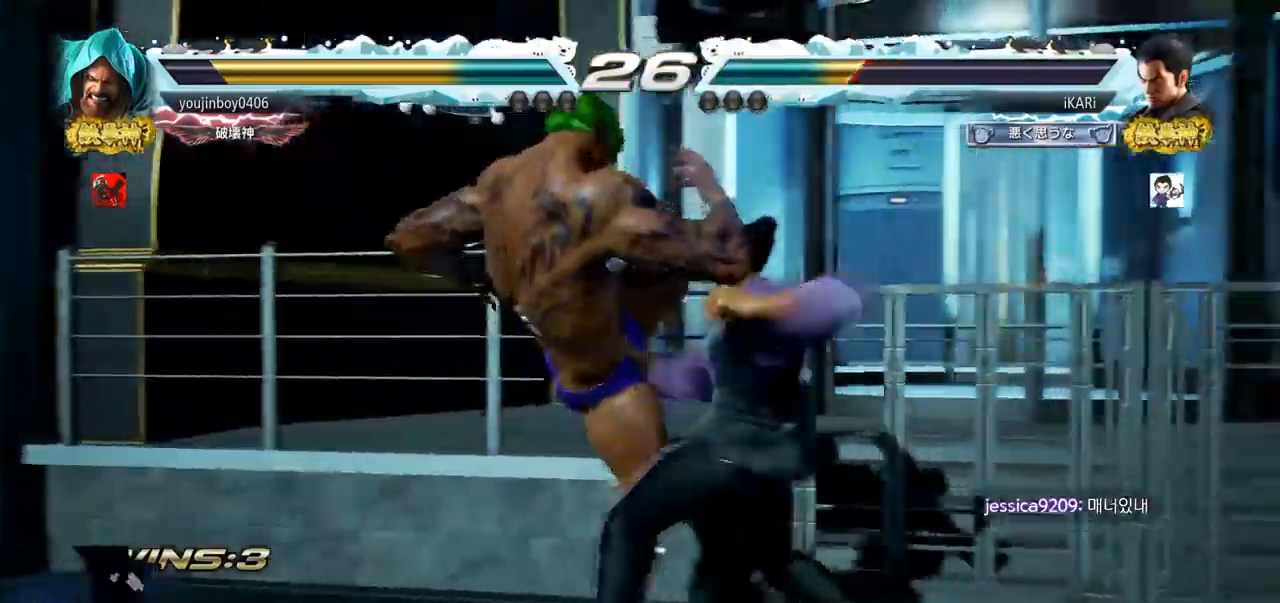
{"buttons": ["TRIANGLE"], "left_stick": "right", "events": [[67, "TRIANGLE", "up"], [117, "TRIANGLE", "down"], [184, "TRIANGLE", "up"], [217, "TRIANGLE", "down"], [267, "TRIANGLE", "up"], [317, "TRIANGLE", "down"], [367, "TRIANGLE", "up"], [401, "TRIANGLE", "down"]]}